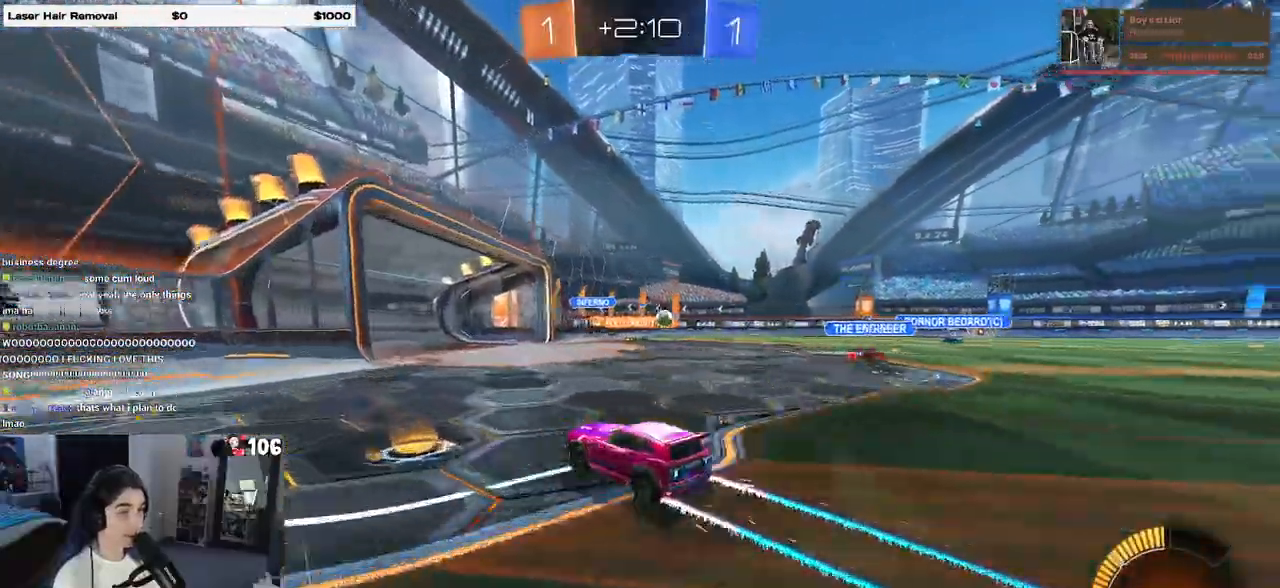
Gameplay with a controller (PlayStation layout); each line is a JSON object with the inputs held at the frame after it. "events" lists button and stick changes between this image and that frame as [ms after this image, input, new state], when the widget could be followed in between.
{"buttons": ["R2"], "left_stick": "right", "right_stick": "center", "events": []}
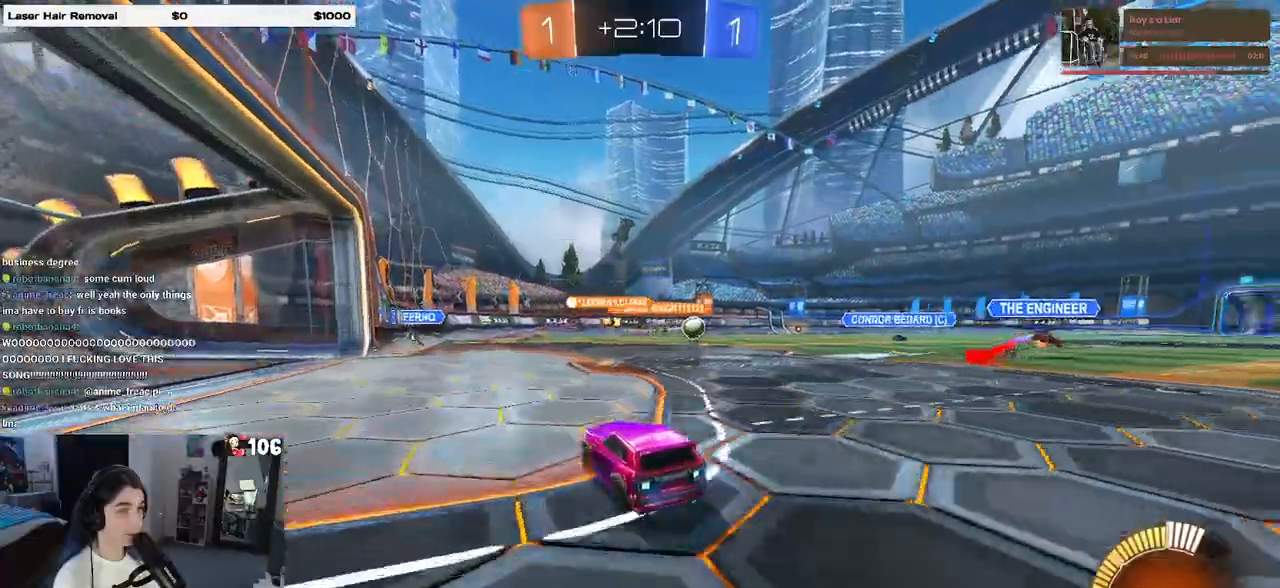
{"buttons": ["R2"], "left_stick": "right", "right_stick": "center", "events": [[67, "left_stick", "center"], [433, "left_stick", "right"]]}
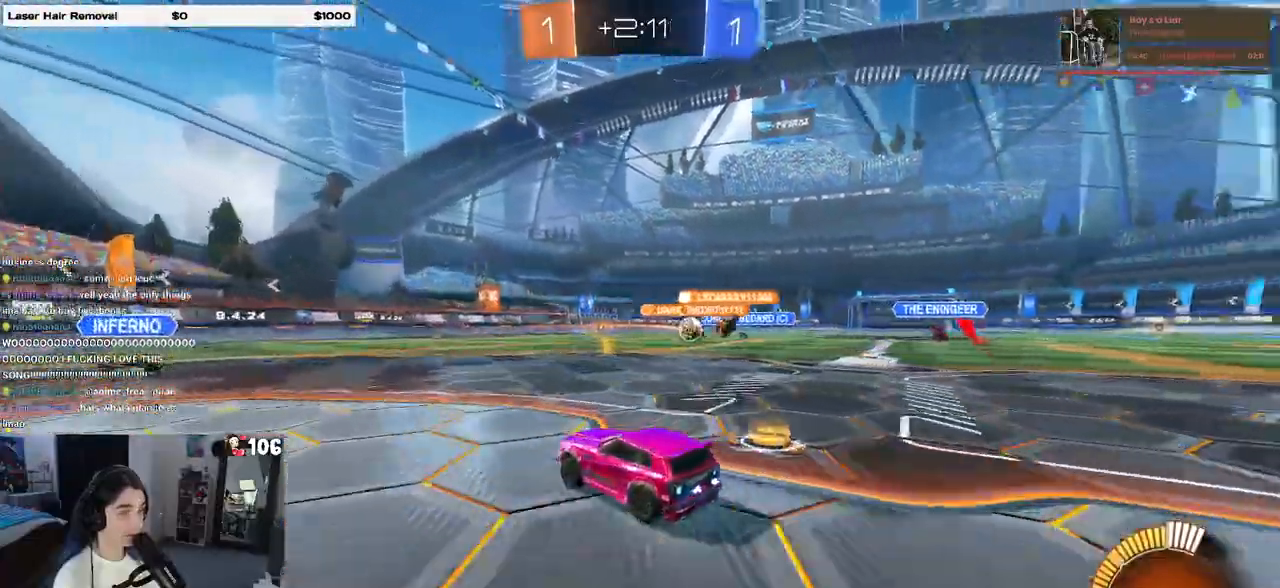
{"buttons": ["L2"], "left_stick": "right", "right_stick": "center", "events": [[450, "R2", "up"], [500, "L2", "down"]]}
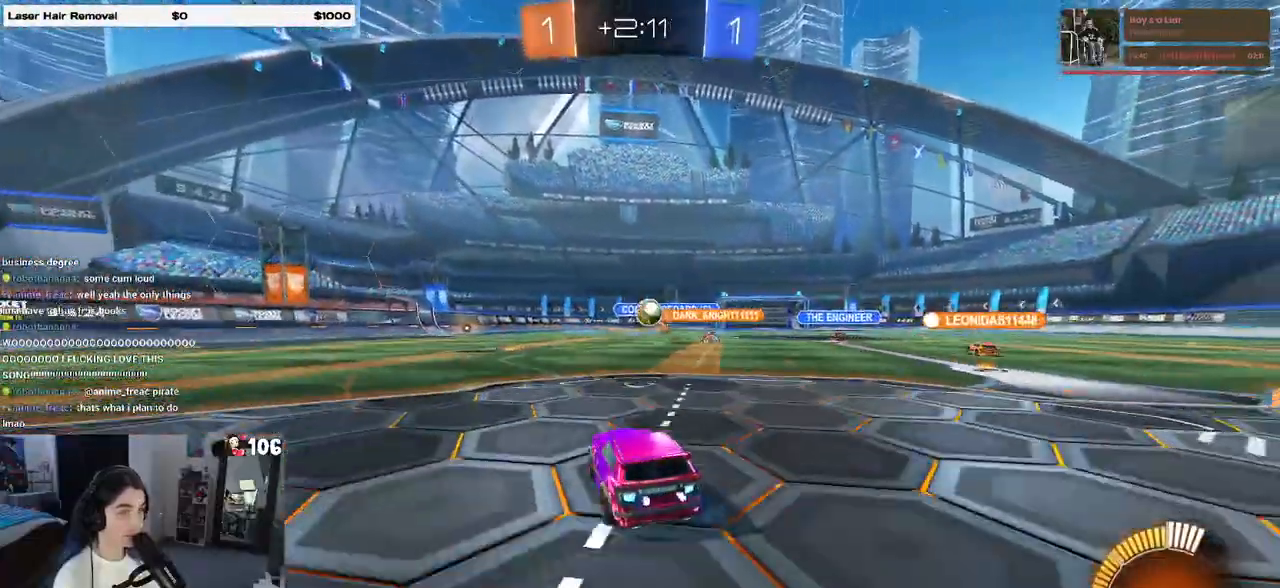
{"buttons": ["R1", "R2"], "left_stick": "left", "right_stick": "center", "events": [[100, "left_stick", "up-left"], [133, "R2", "down"], [183, "L2", "up"], [267, "left_stick", "center"], [350, "R1", "down"], [483, "left_stick", "left"]]}
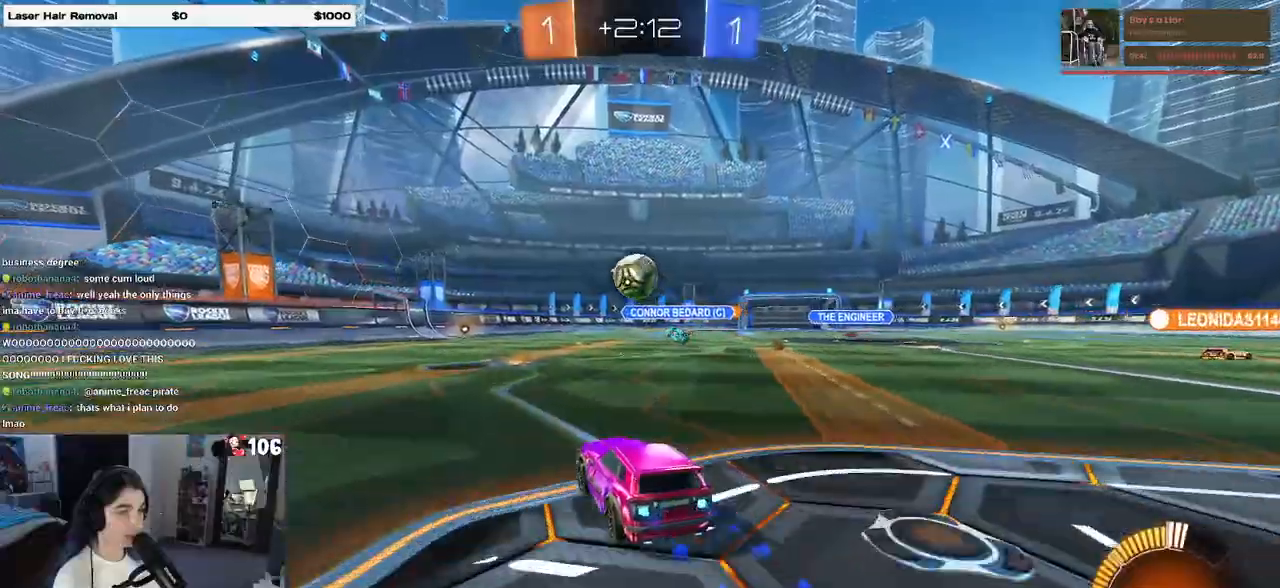
{"buttons": ["R1", "R2"], "left_stick": "up-right", "right_stick": "center", "events": [[83, "CROSS", "down"], [100, "left_stick", "down-right"], [250, "left_stick", "center"], [300, "left_stick", "left"], [333, "CROSS", "up"], [417, "left_stick", "center"], [483, "left_stick", "up-right"]]}
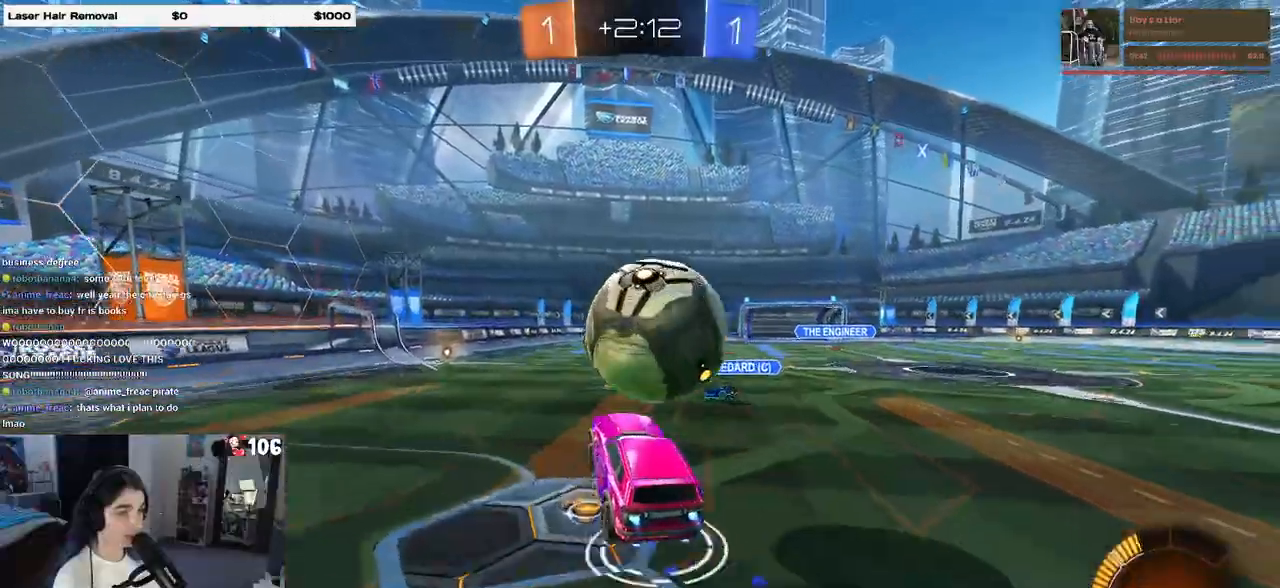
{"buttons": ["SQUARE", "R2"], "left_stick": "down-right", "right_stick": "center", "events": [[33, "CROSS", "down"], [150, "CROSS", "up"], [150, "left_stick", "down"], [350, "R1", "up"], [350, "SQUARE", "down"], [350, "left_stick", "down-right"]]}
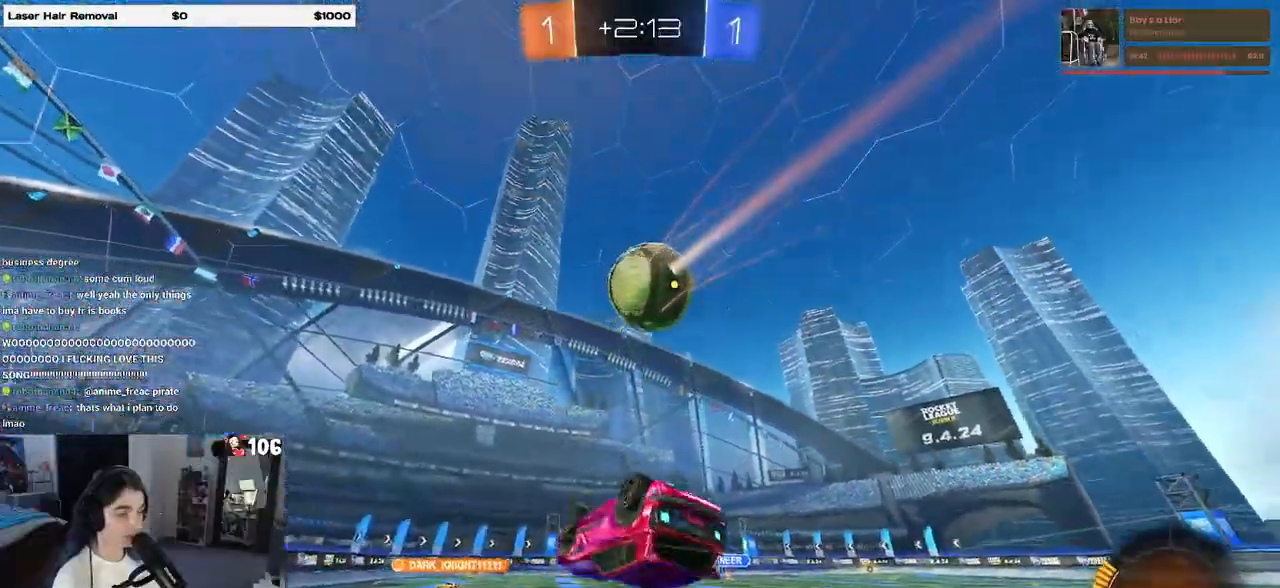
{"buttons": ["R2"], "left_stick": "center", "right_stick": "center", "events": [[350, "left_stick", "center"], [367, "SQUARE", "up"]]}
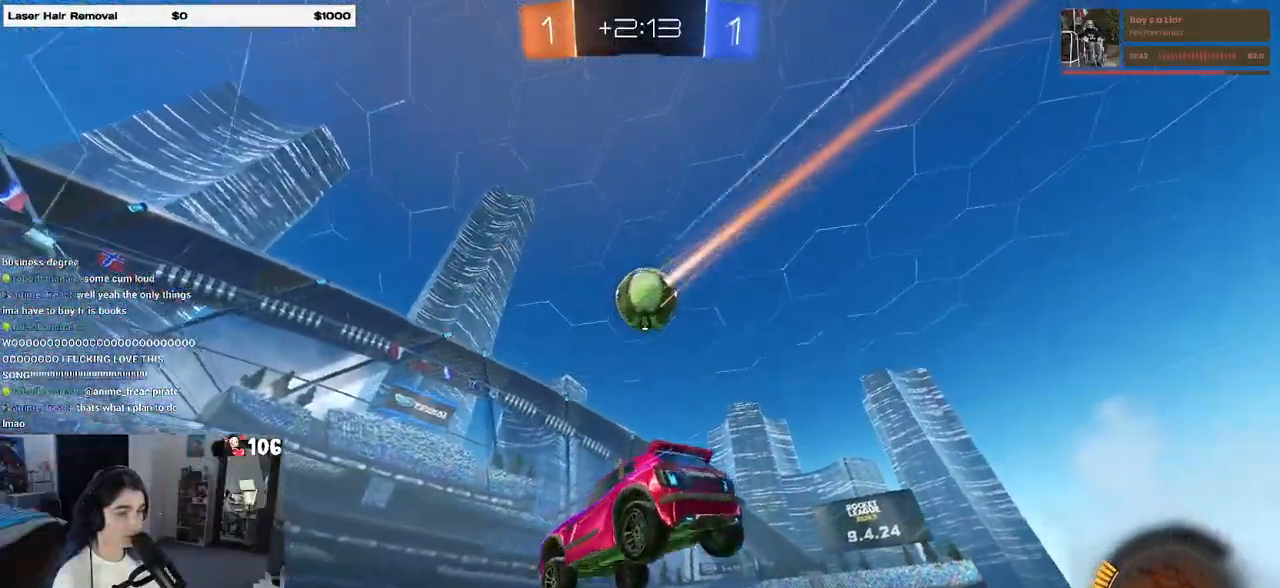
{"buttons": ["R2"], "left_stick": "center", "right_stick": "center", "events": [[283, "left_stick", "left"], [417, "left_stick", "center"]]}
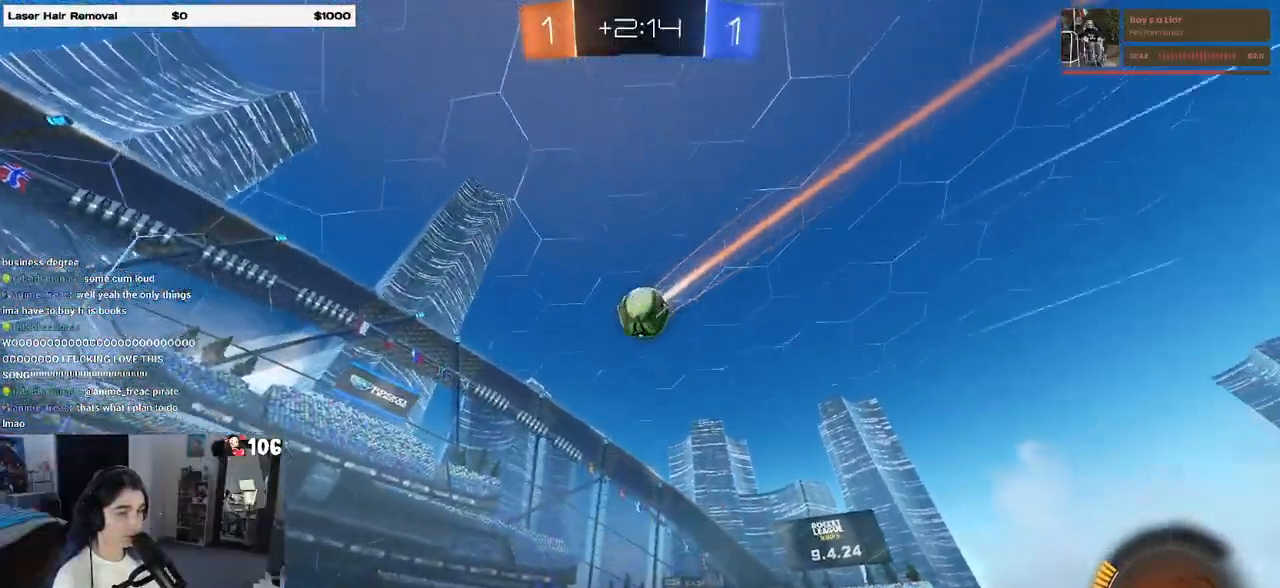
{"buttons": ["R2"], "left_stick": "right", "right_stick": "center", "events": [[100, "R2", "up"], [133, "left_stick", "right"], [283, "R2", "down"]]}
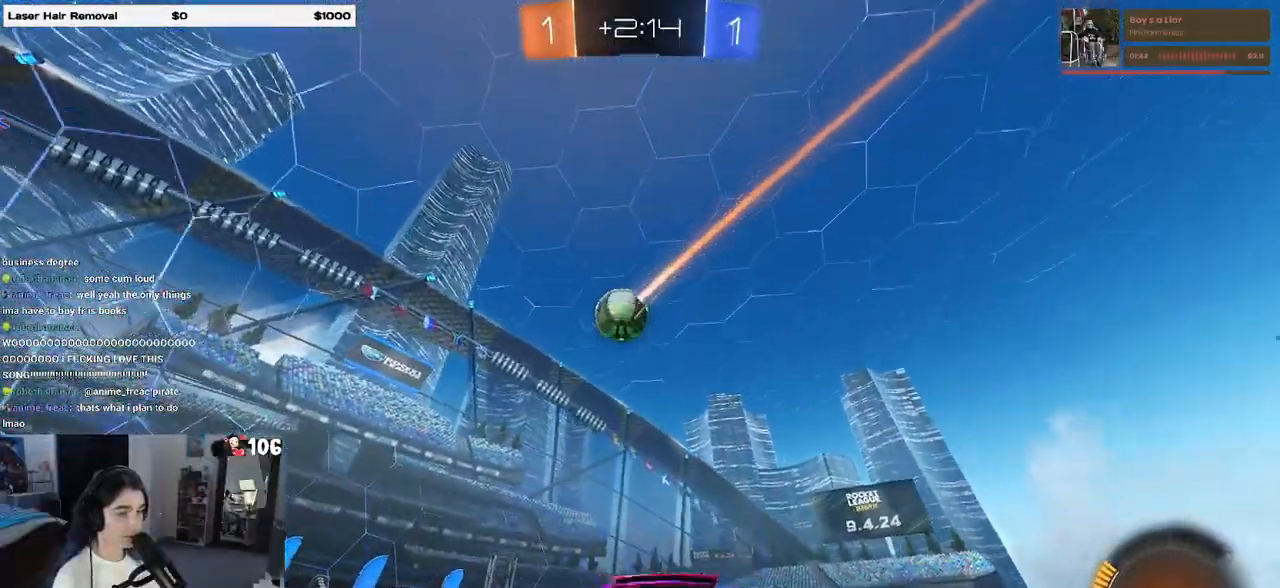
{"buttons": ["L2"], "left_stick": "center", "right_stick": "center", "events": [[333, "R2", "up"], [383, "L2", "down"], [500, "left_stick", "center"]]}
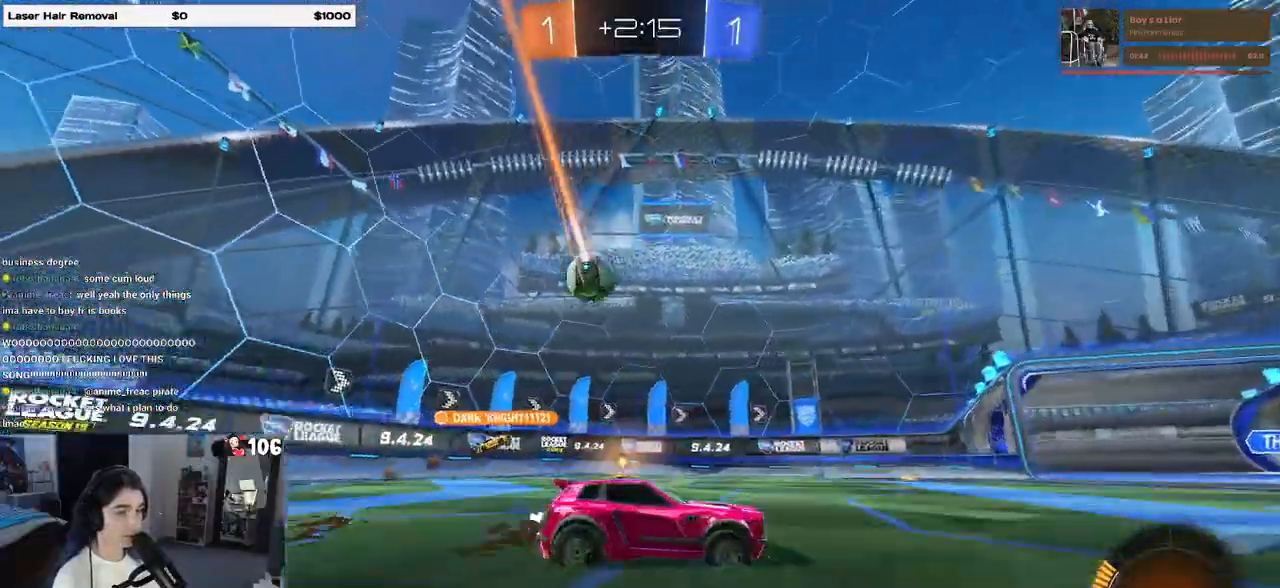
{"buttons": ["R2"], "left_stick": "center", "right_stick": "center", "events": [[100, "L2", "up"], [100, "R2", "down"], [100, "left_stick", "left"], [333, "left_stick", "center"]]}
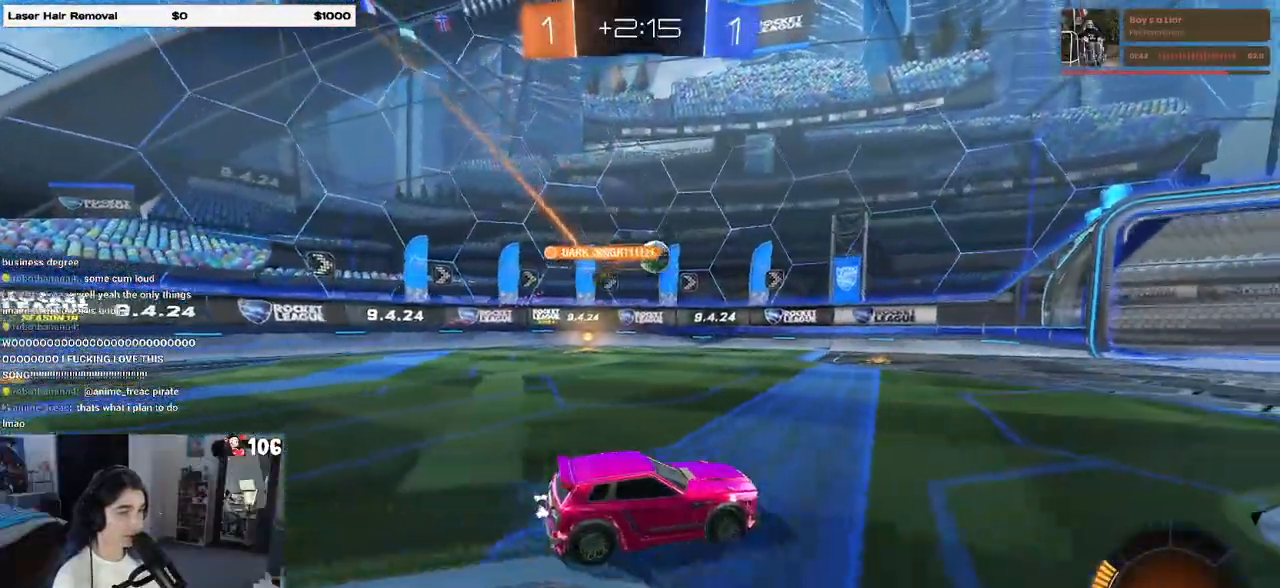
{"buttons": ["R1", "R2"], "left_stick": "right", "right_stick": "center", "events": [[250, "left_stick", "left"], [283, "R2", "up"], [333, "L2", "down"], [383, "L2", "up"], [467, "R2", "down"], [500, "R1", "down"], [500, "left_stick", "right"]]}
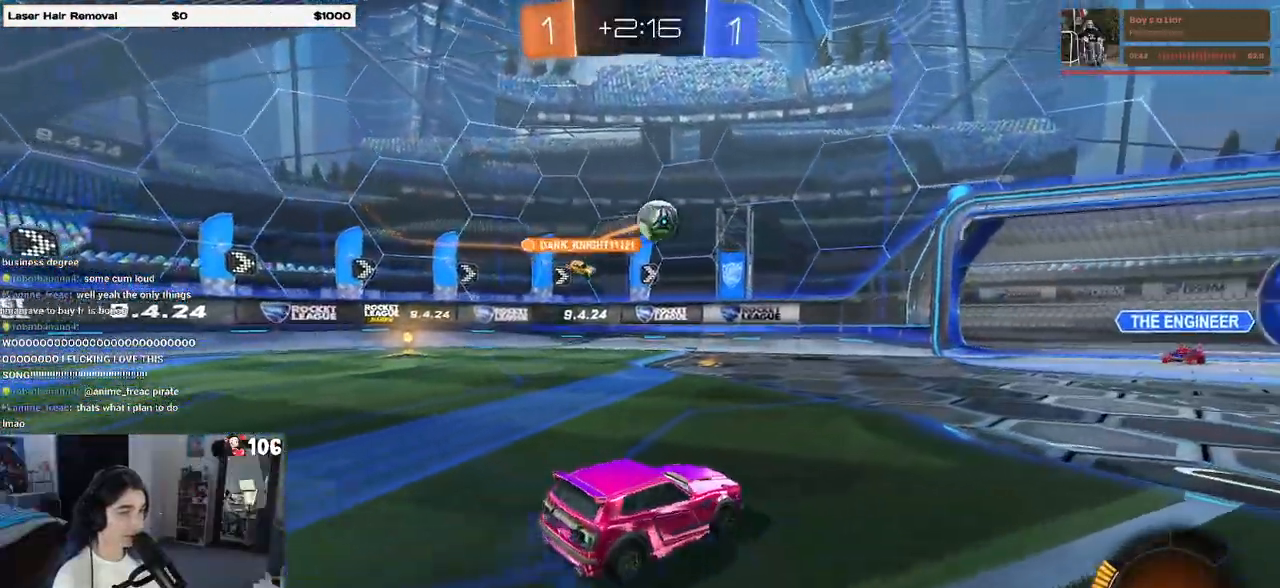
{"buttons": ["R1", "R2"], "left_stick": "center", "right_stick": "center", "events": [[433, "left_stick", "center"]]}
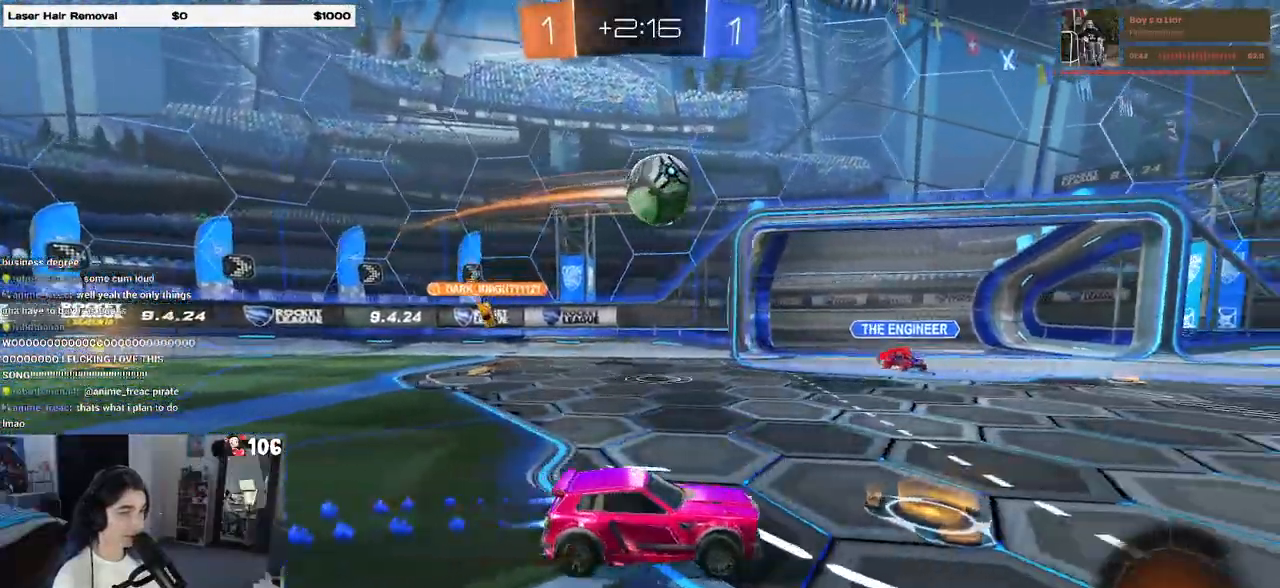
{"buttons": ["R1", "R2"], "left_stick": "right", "right_stick": "center", "events": [[333, "left_stick", "right"]]}
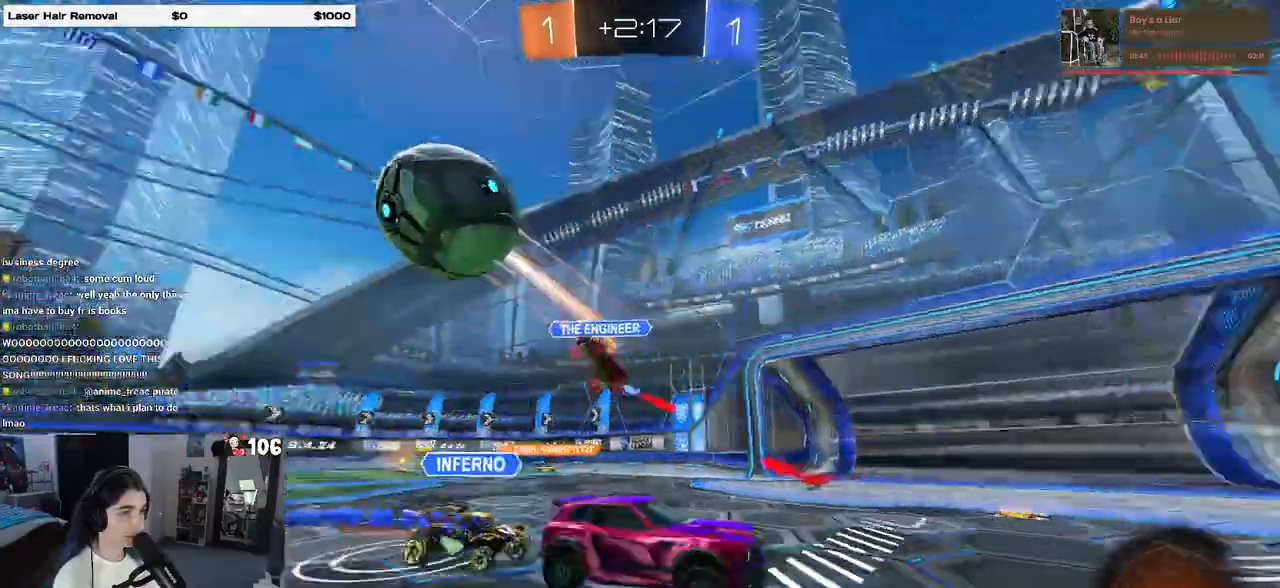
{"buttons": ["R2"], "left_stick": "center", "right_stick": "center", "events": [[33, "left_stick", "center"], [100, "R1", "up"]]}
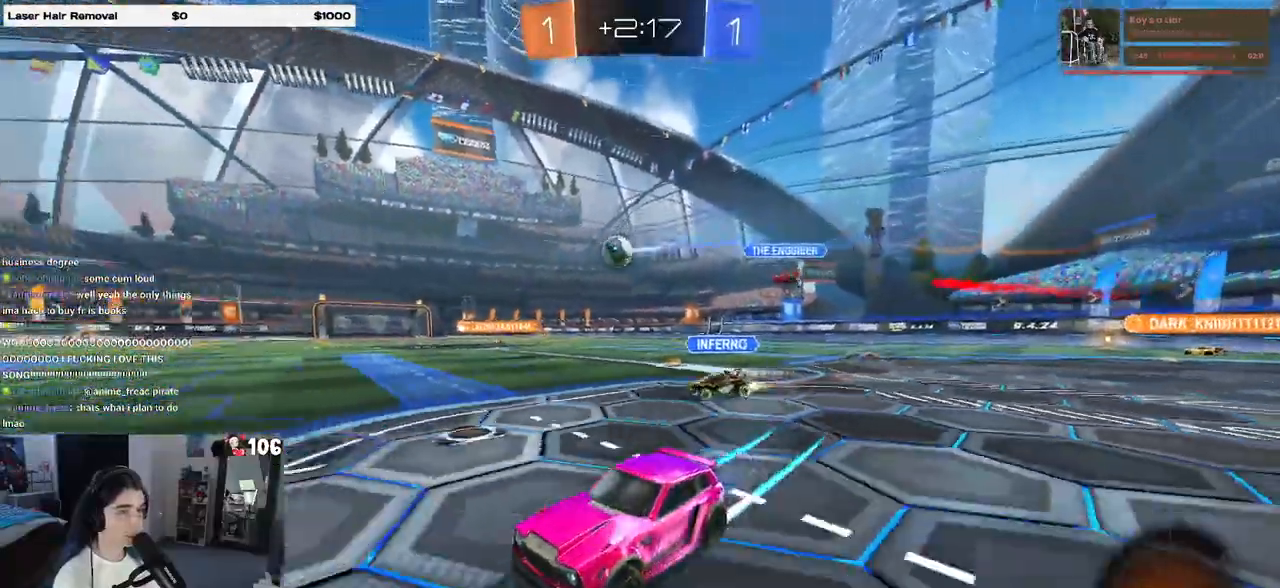
{"buttons": ["R2"], "left_stick": "center", "right_stick": "center", "events": []}
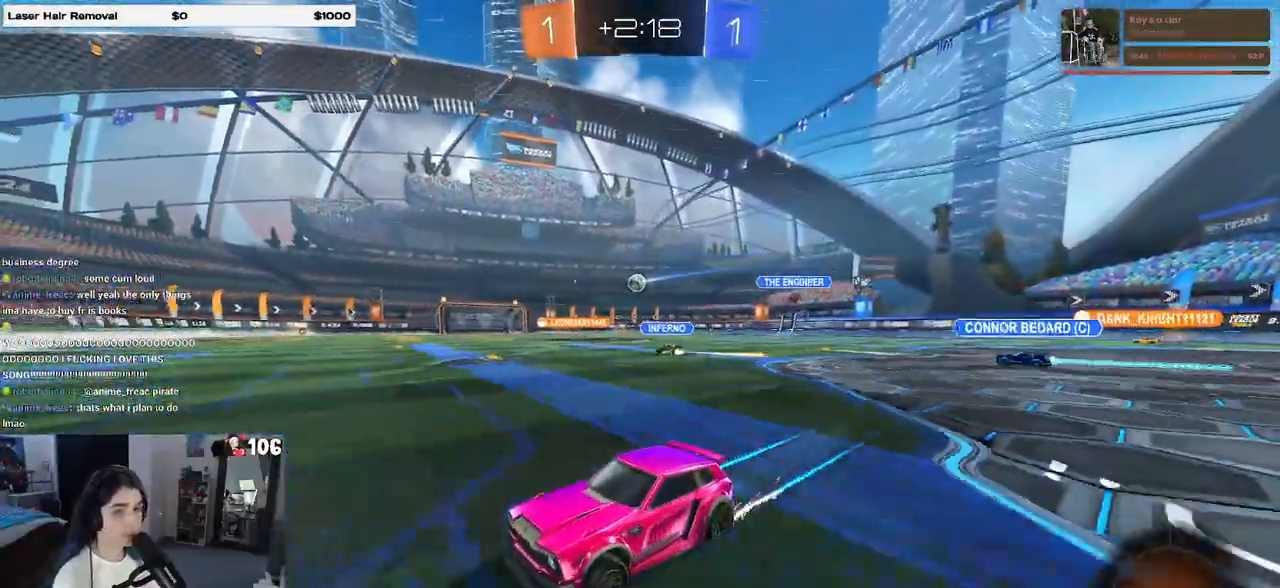
{"buttons": ["R1", "R2"], "left_stick": "right", "right_stick": "center", "events": [[83, "left_stick", "right"], [333, "R1", "down"], [367, "SQUARE", "down"], [433, "SQUARE", "up"]]}
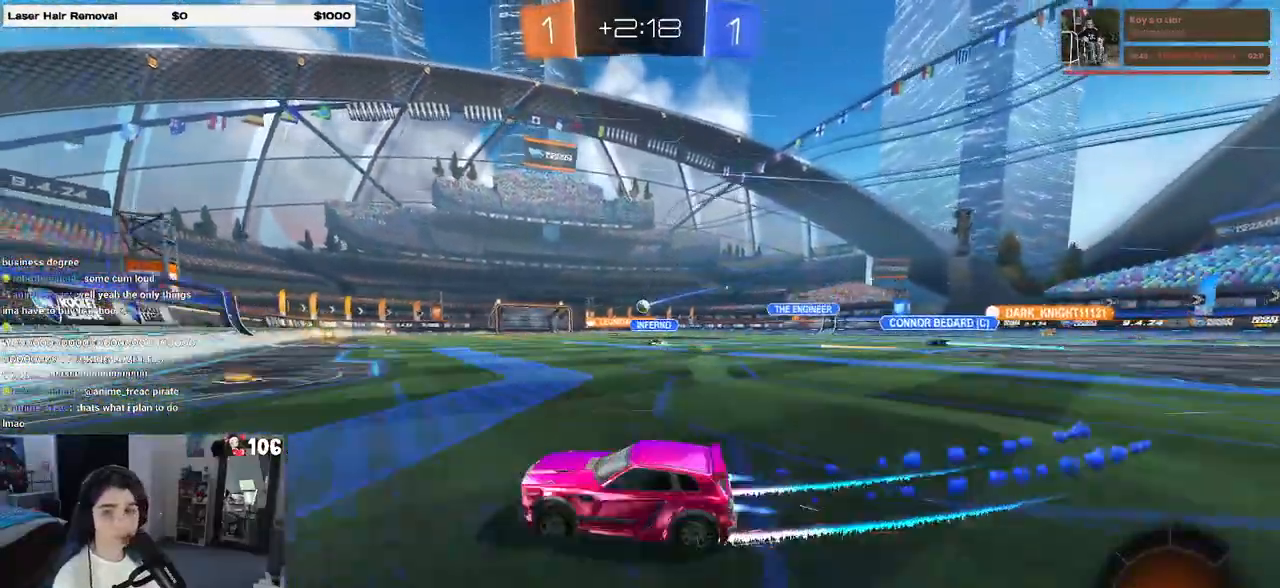
{"buttons": ["R2"], "left_stick": "center", "right_stick": "center", "events": [[383, "left_stick", "center"], [467, "R1", "up"]]}
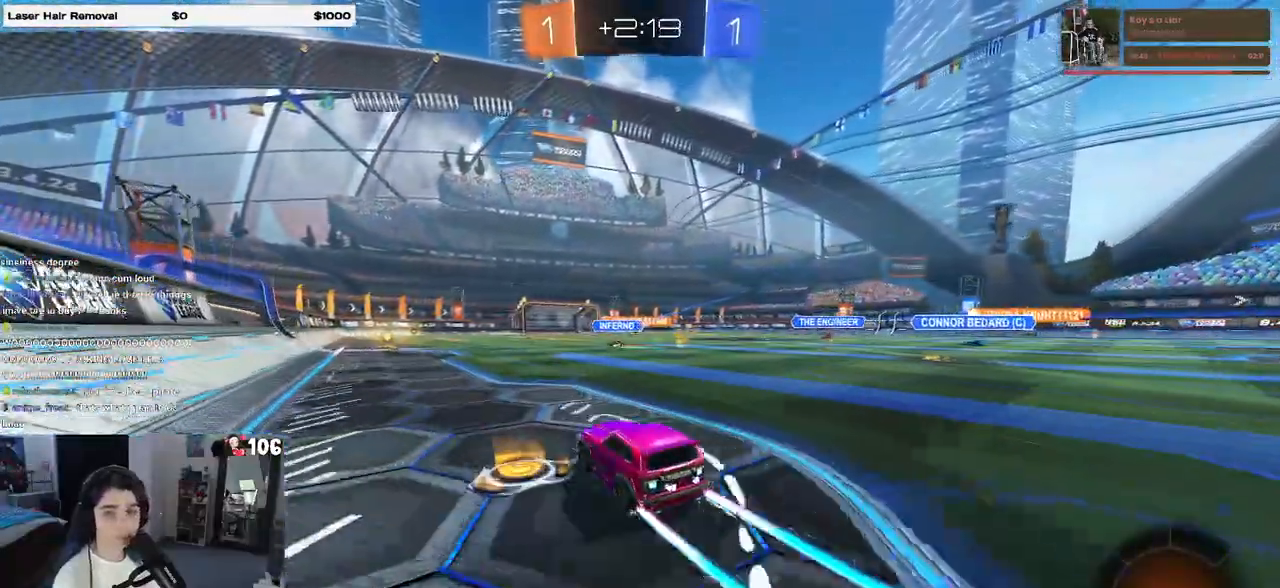
{"buttons": ["R2"], "left_stick": "left", "right_stick": "center", "events": [[467, "left_stick", "left"]]}
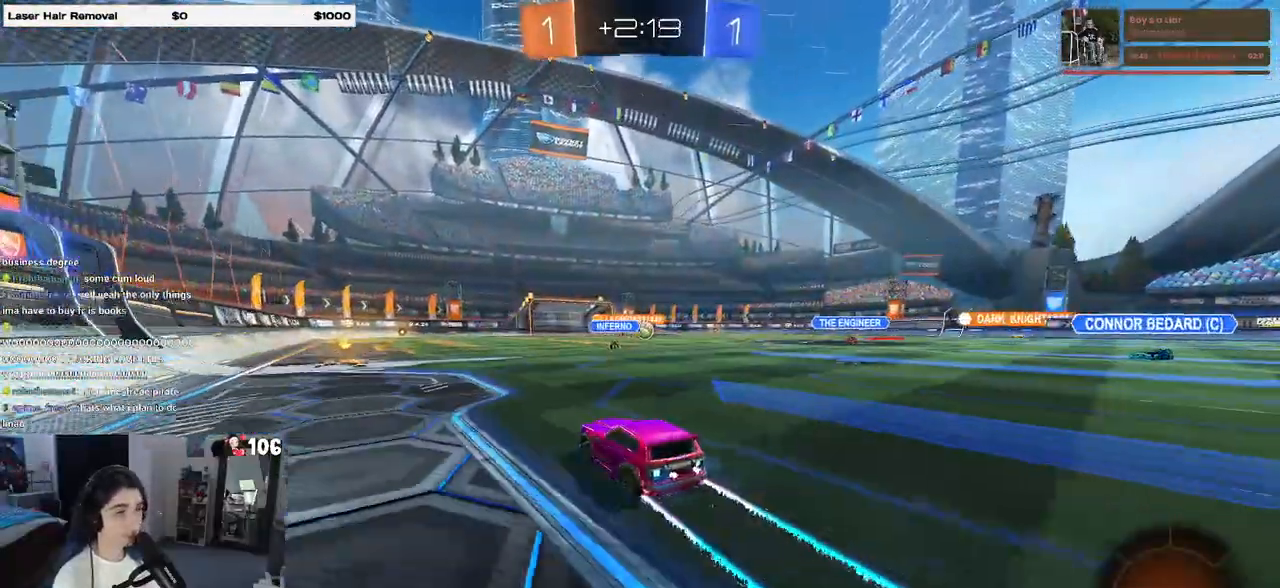
{"buttons": ["R2"], "left_stick": "center", "right_stick": "center", "events": [[133, "left_stick", "center"]]}
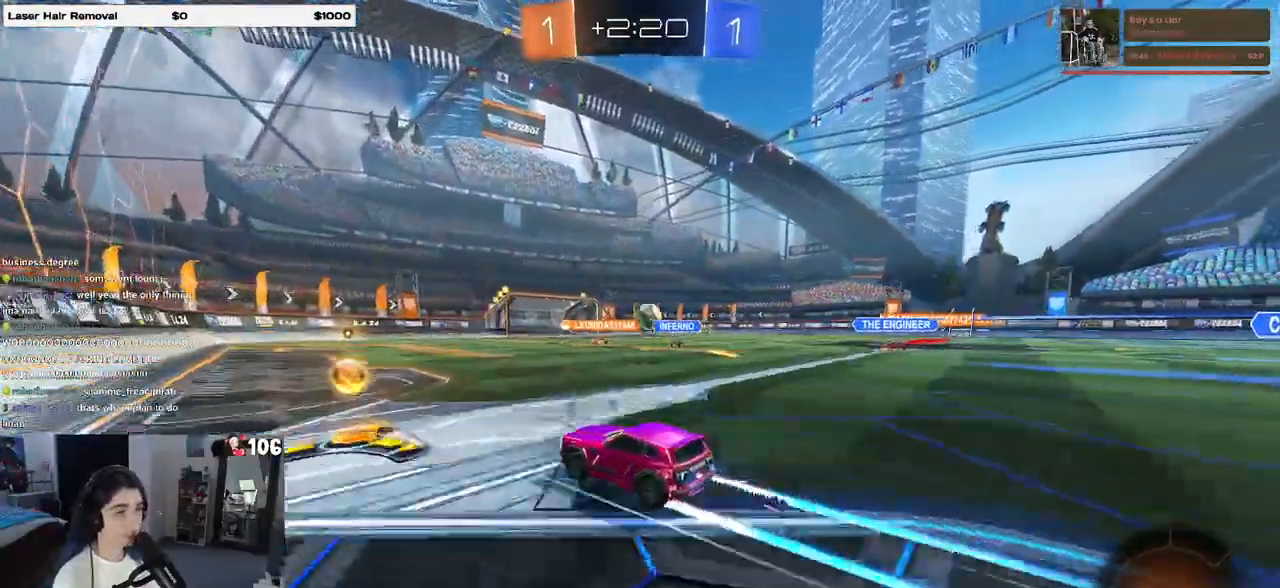
{"buttons": ["R2"], "left_stick": "right", "right_stick": "center", "events": [[50, "left_stick", "right"], [233, "left_stick", "center"], [400, "left_stick", "right"]]}
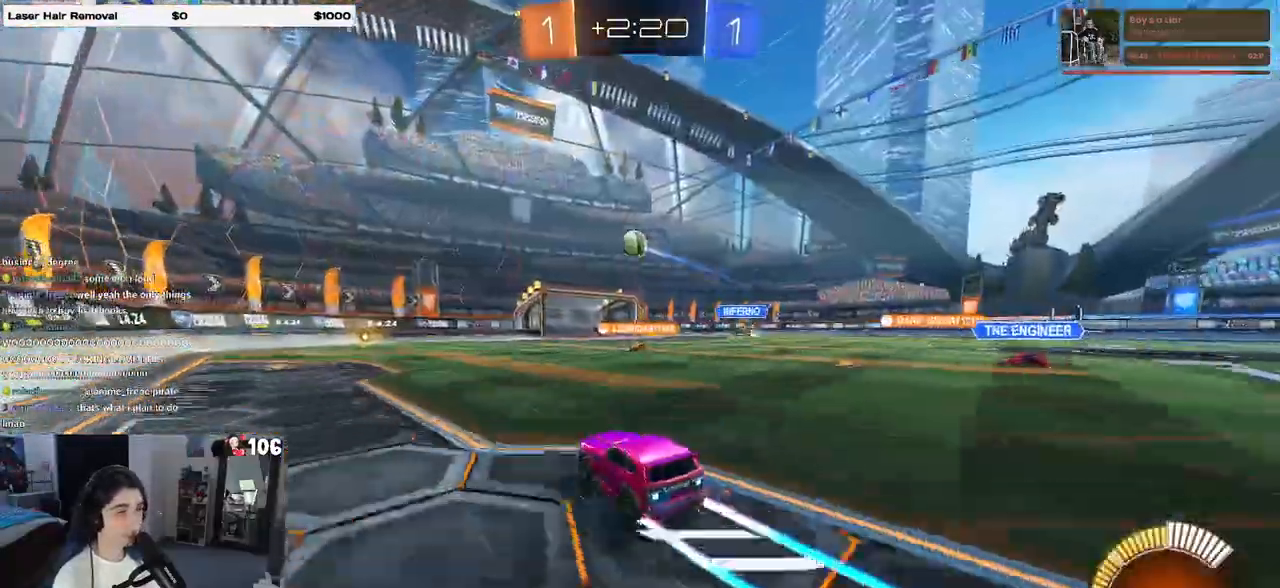
{"buttons": ["R2"], "left_stick": "right", "right_stick": "center", "events": [[217, "R1", "down"], [467, "R1", "up"]]}
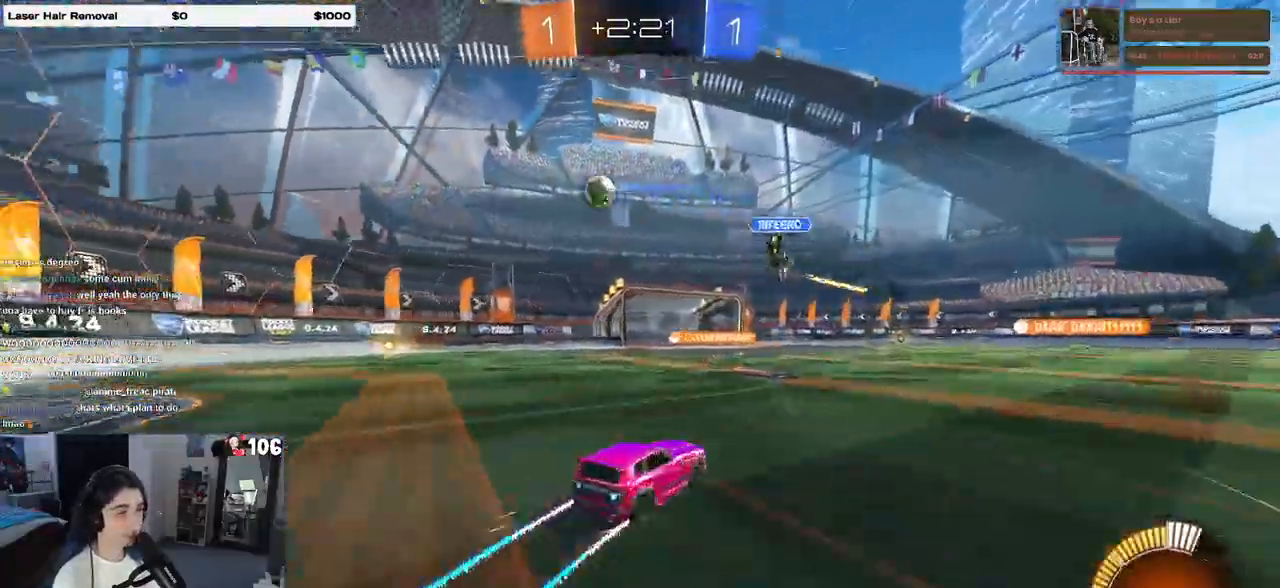
{"buttons": ["R2"], "left_stick": "left", "right_stick": "center", "events": [[233, "left_stick", "center"], [317, "left_stick", "left"]]}
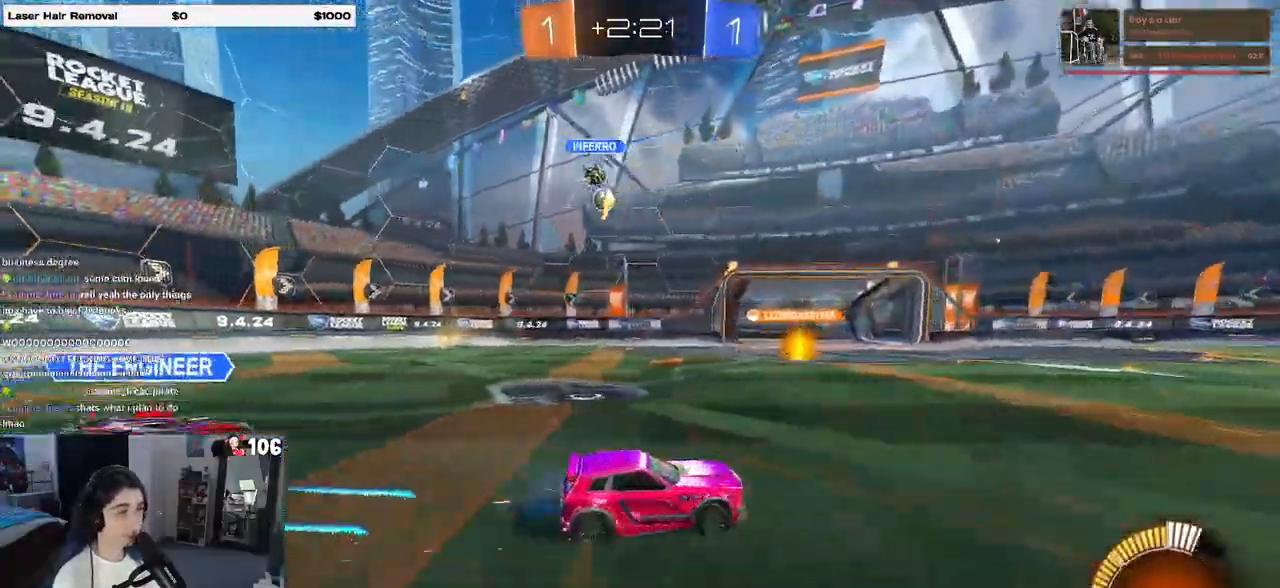
{"buttons": ["R2"], "left_stick": "center", "right_stick": "center", "events": [[17, "left_stick", "center"]]}
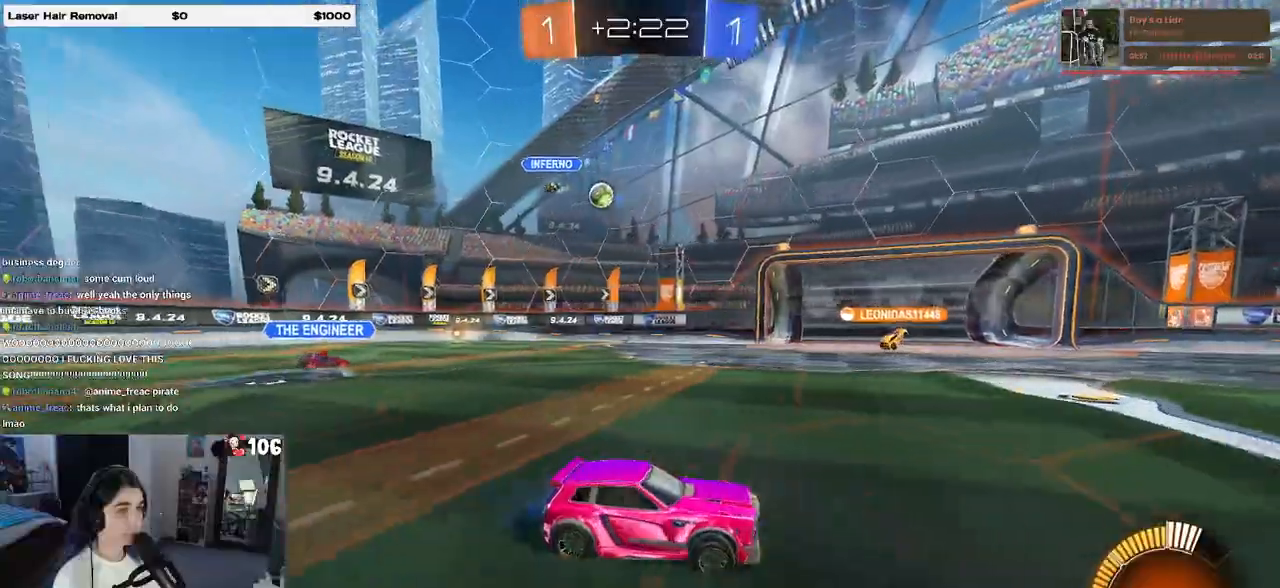
{"buttons": ["R2"], "left_stick": "center", "right_stick": "center", "events": []}
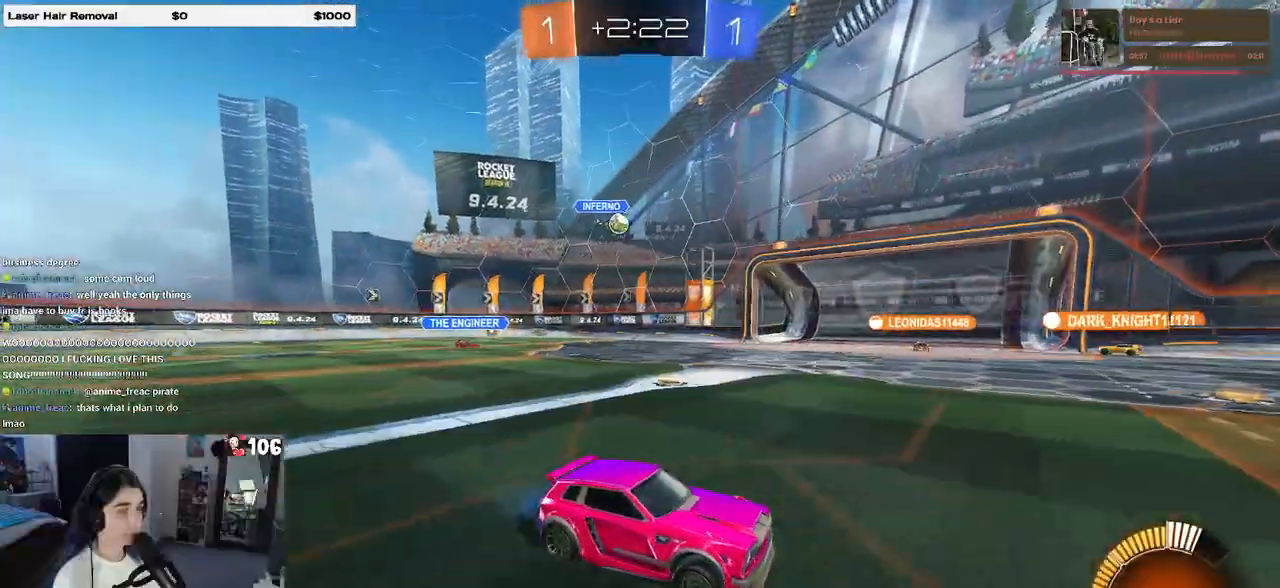
{"buttons": ["R2"], "left_stick": "center", "right_stick": "center", "events": [[117, "left_stick", "left"], [367, "left_stick", "center"]]}
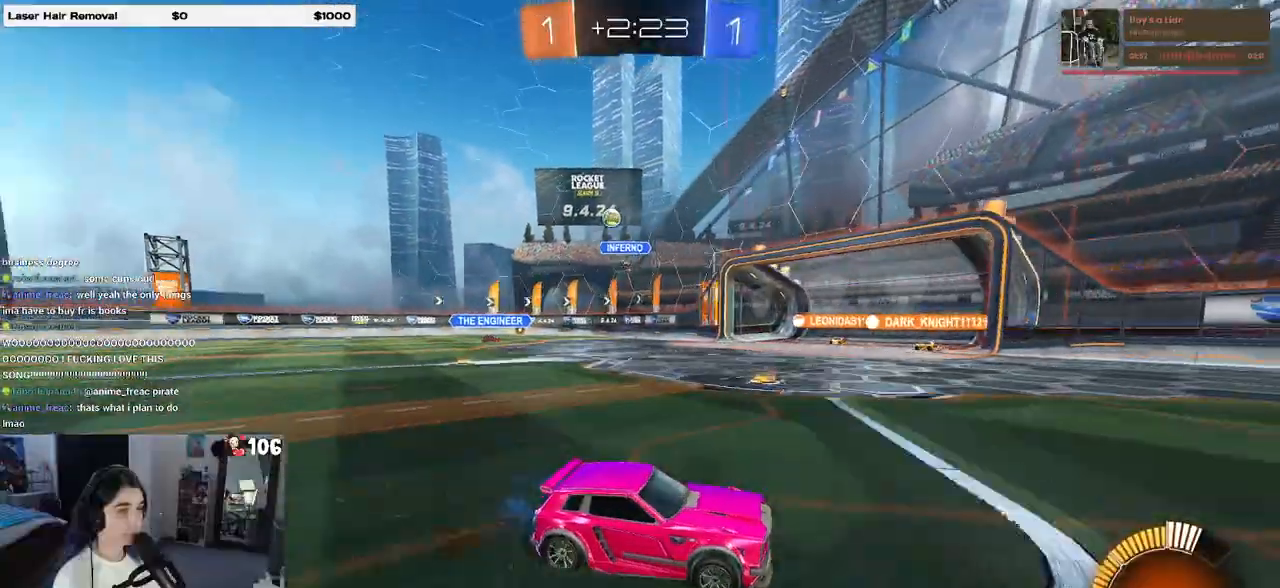
{"buttons": ["SQUARE", "R2"], "left_stick": "left", "right_stick": "center", "events": [[267, "left_stick", "left"], [500, "SQUARE", "down"]]}
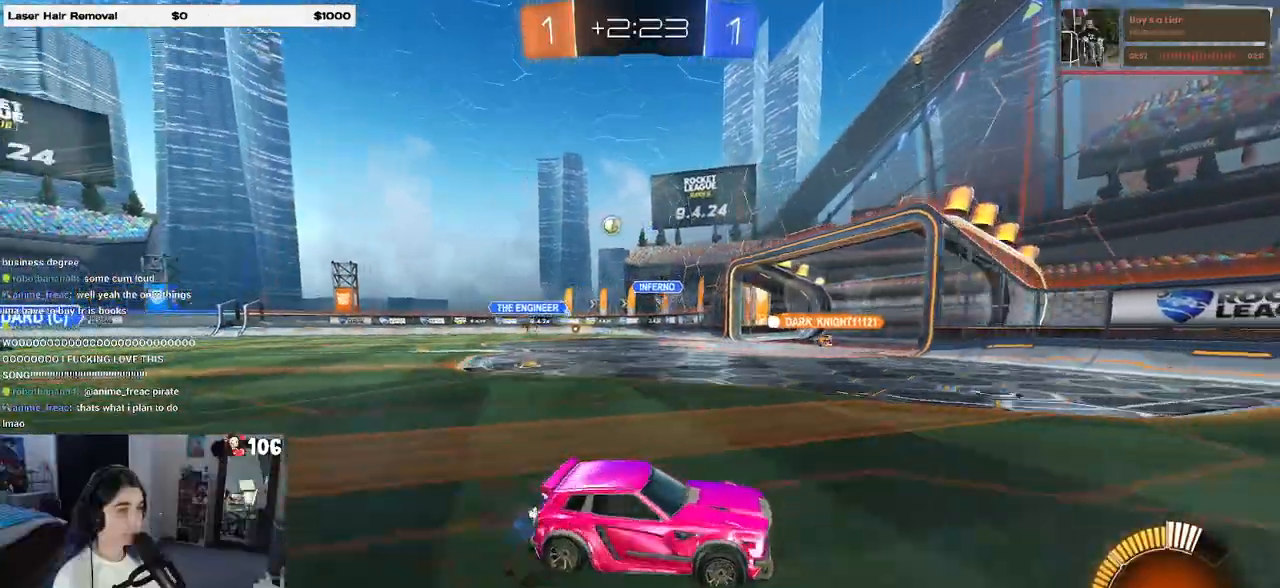
{"buttons": ["R2"], "left_stick": "center", "right_stick": "center", "events": [[133, "SQUARE", "up"], [500, "left_stick", "center"]]}
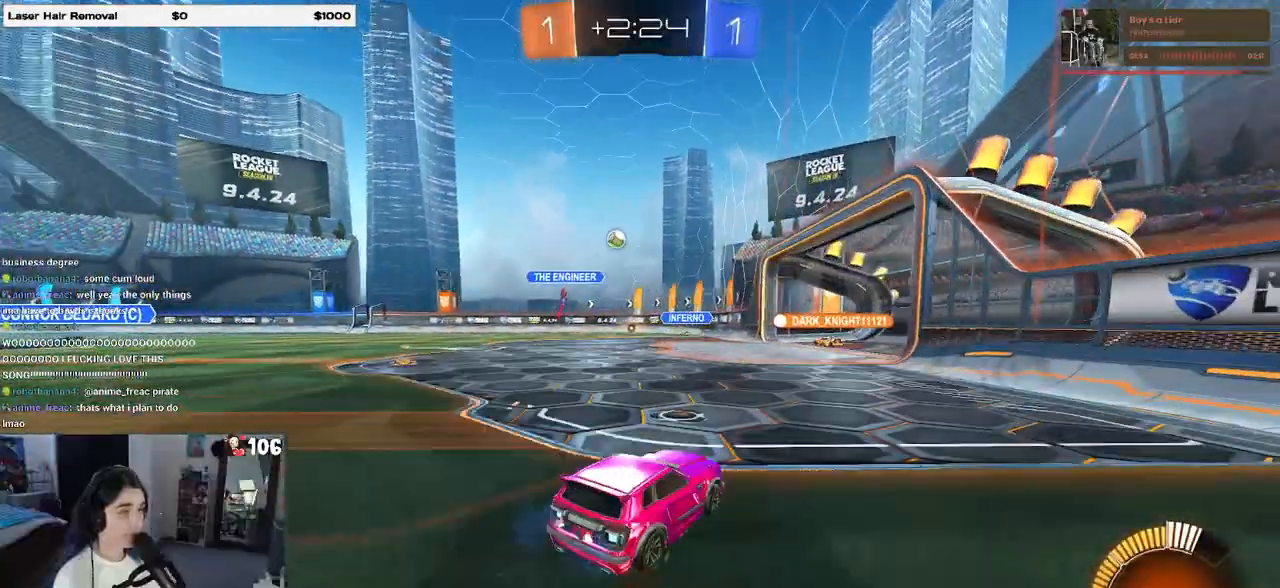
{"buttons": ["R2"], "left_stick": "center", "right_stick": "center", "events": [[67, "left_stick", "right"], [167, "left_stick", "center"]]}